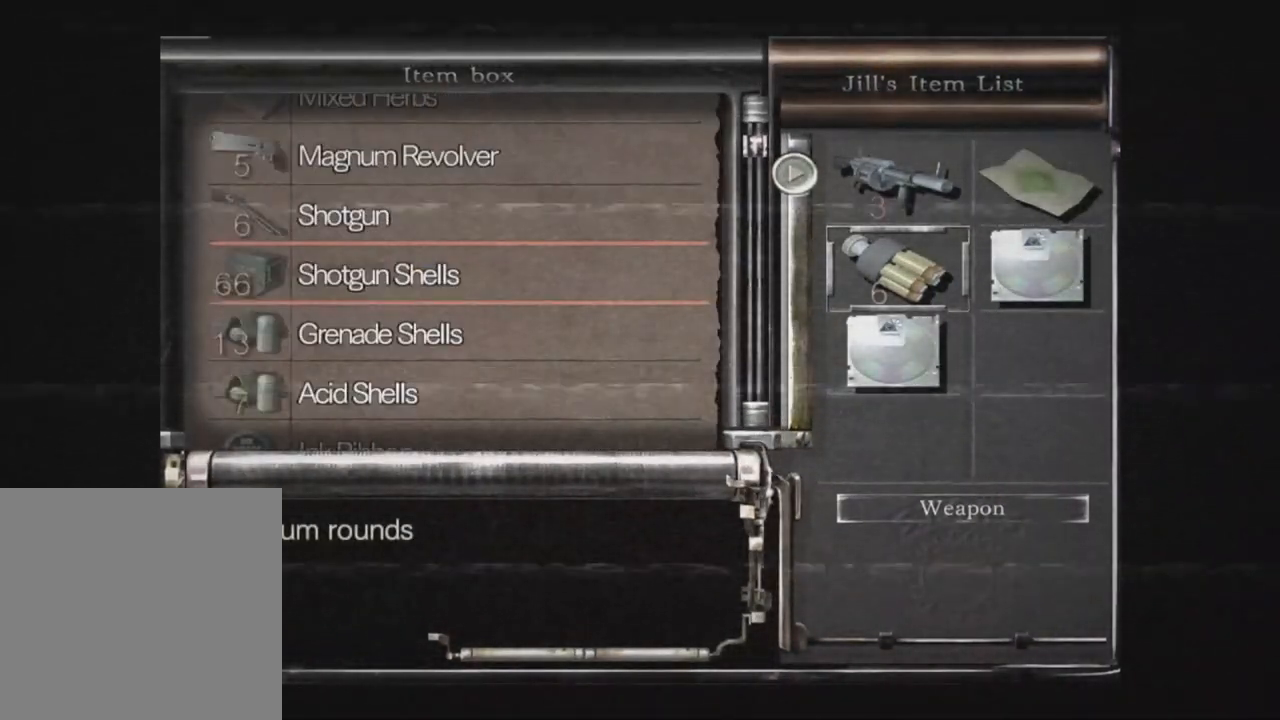
Gameplay with a controller (Xbox layout); each line is a JSON object with the inputs held at the frame after it (dt_ms = milliseconds from this image to that frame). "events" lists button and stick changes between this image and that frame as [ms after this image, input, new state], when the widget could be followed in between. Not read: A SHARE.
{"dt_ms": 500, "buttons": ["DPAD_UP"], "left_stick": "right", "right_stick": "up", "events": [[100, "DPAD_DOWN", "down"], [400, "DPAD_DOWN", "up"], [433, "DPAD_UP", "down"]]}
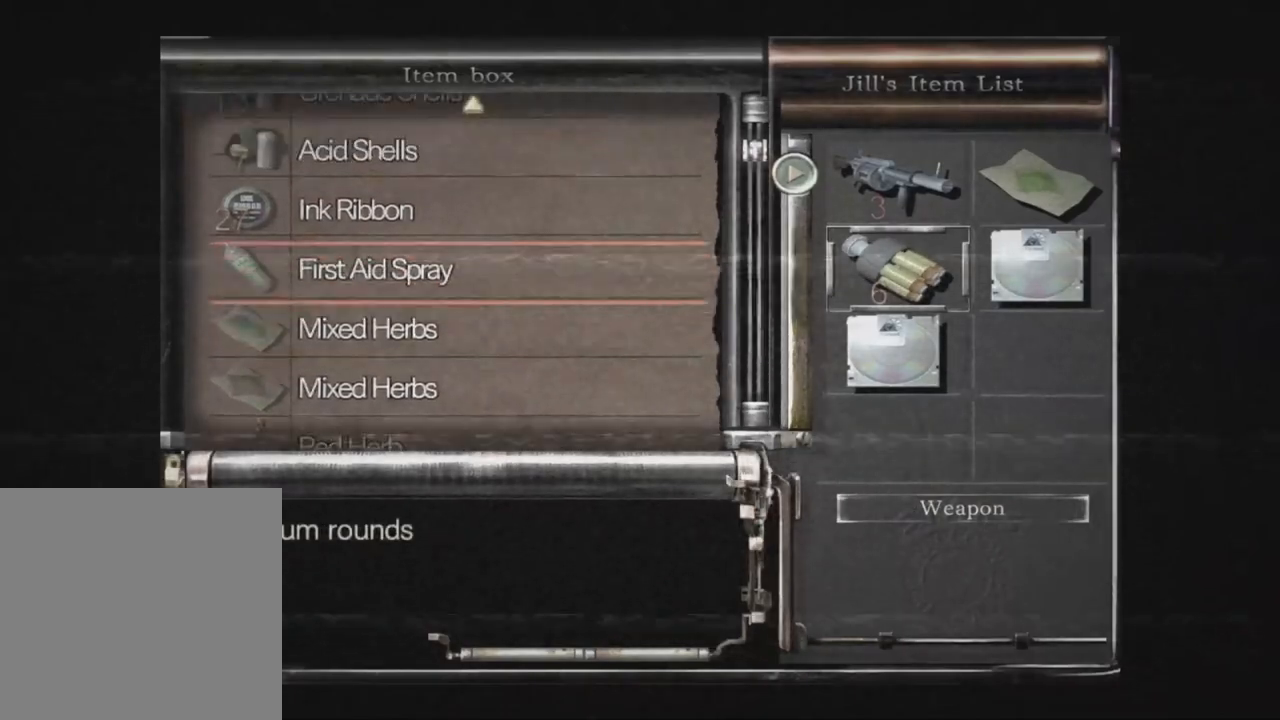
{"dt_ms": 500, "buttons": ["DPAD_UP"], "left_stick": "right", "right_stick": "up", "events": [[350, "DPAD_UP", "up"], [417, "DPAD_UP", "down"]]}
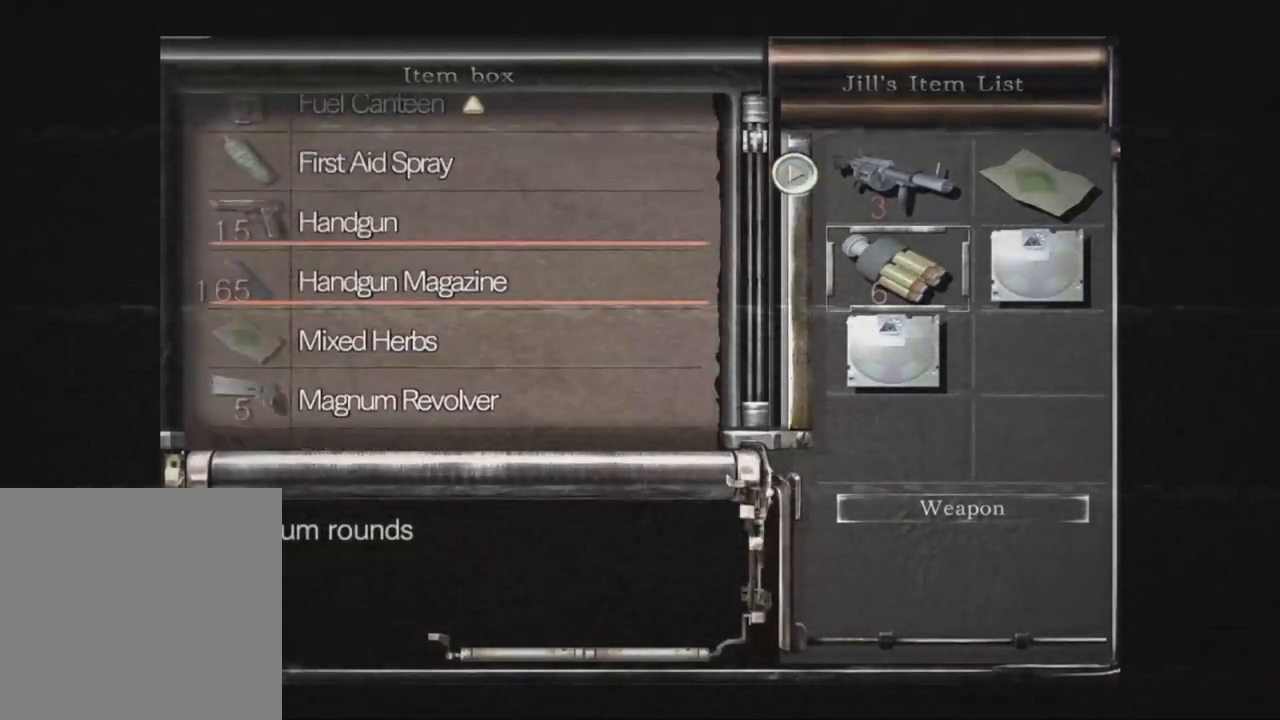
{"dt_ms": 500, "buttons": ["DPAD_DOWN"], "left_stick": "right", "right_stick": "up"}
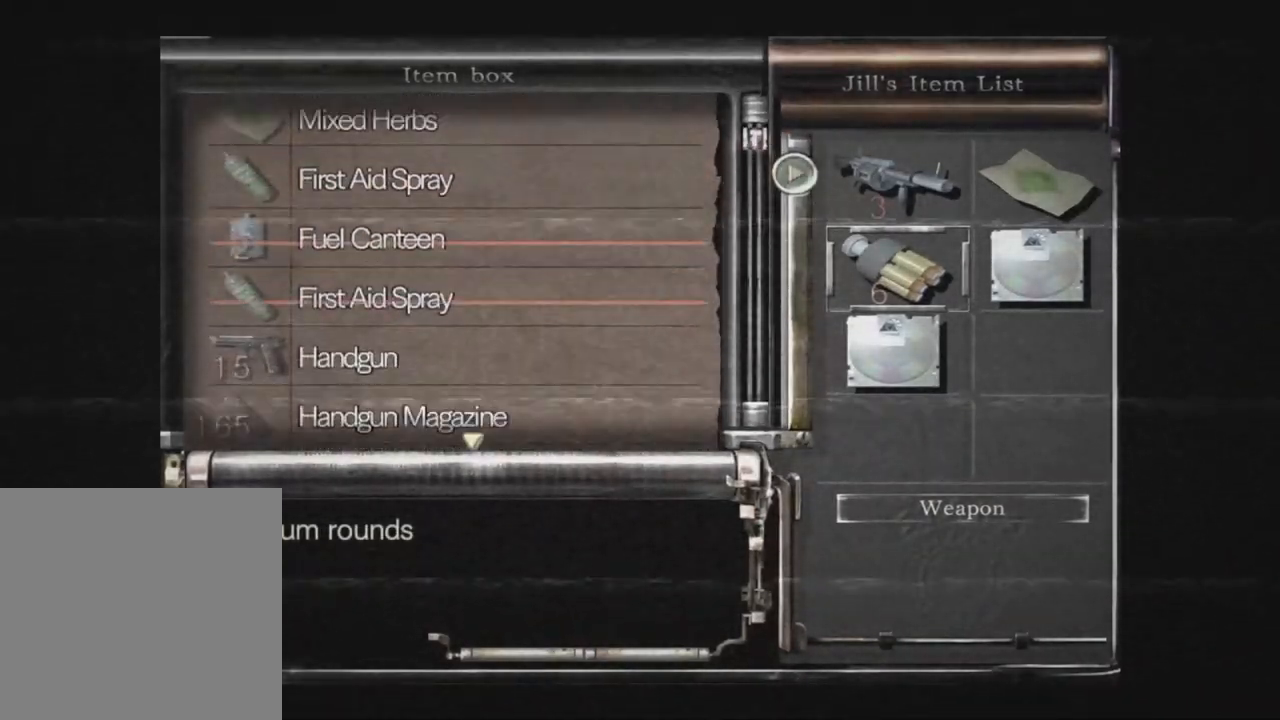
{"dt_ms": 500, "buttons": [], "left_stick": "right", "right_stick": "up", "events": [[133, "DPAD_DOWN", "up"], [200, "DPAD_DOWN", "down"], [233, "DPAD_DOWN", "up"], [283, "DPAD_DOWN", "down"], [317, "DPAD_DOWN", "up"], [383, "DPAD_DOWN", "down"], [417, "DPAD_DOWN", "up"]]}
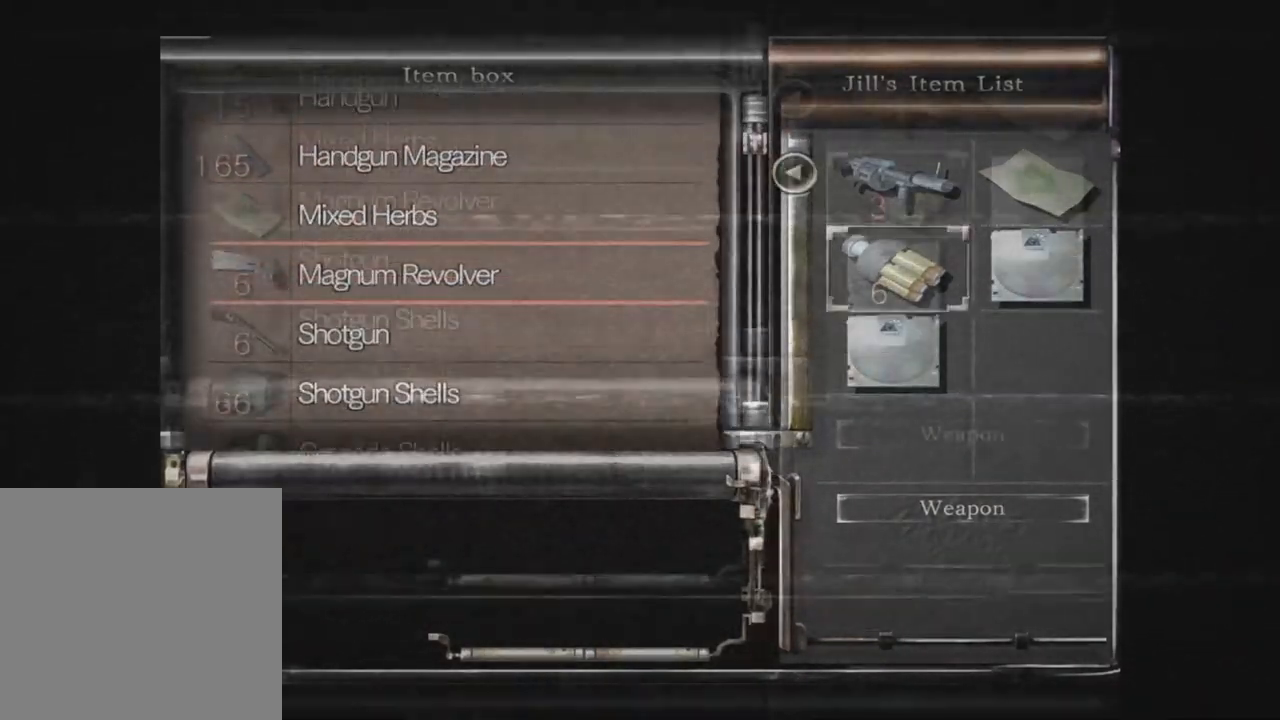
{"dt_ms": 1000, "buttons": [], "left_stick": "right", "right_stick": "up"}
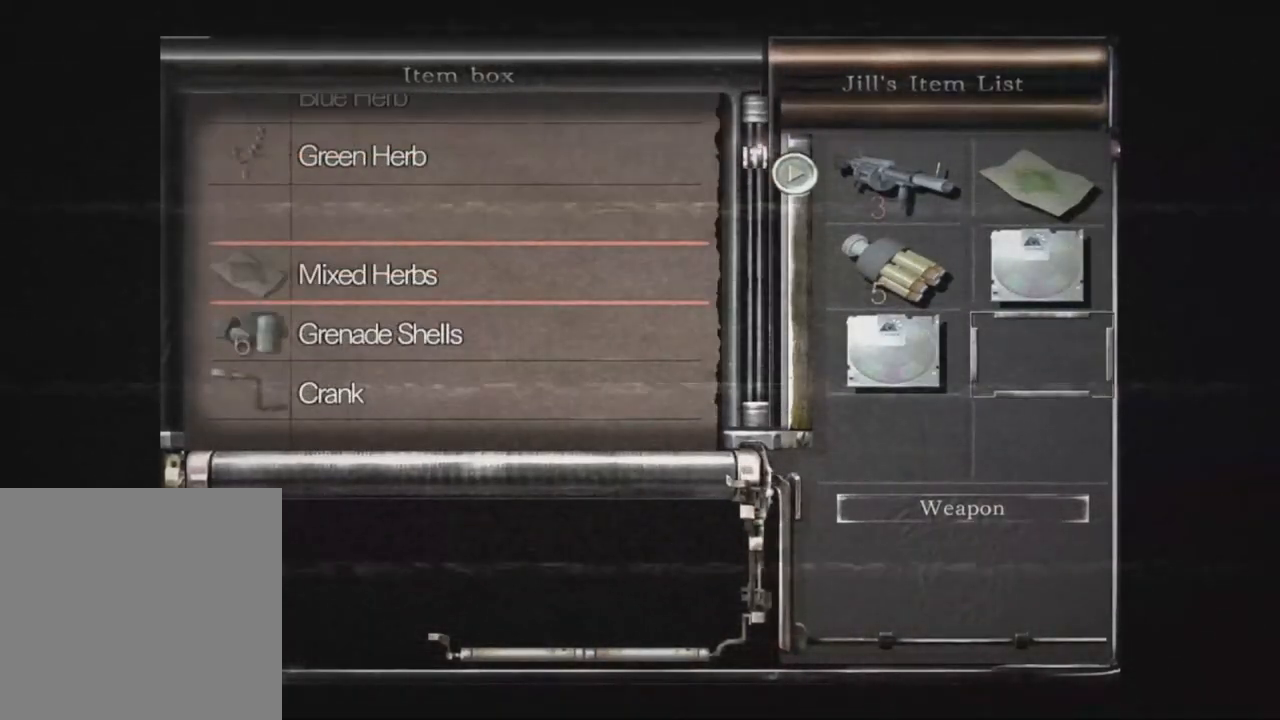
{"dt_ms": 500, "buttons": ["DPAD_UP"], "left_stick": "right", "right_stick": "up", "events": [[50, "DPAD_DOWN", "down"], [133, "DPAD_DOWN", "up"], [233, "DPAD_UP", "down"], [283, "DPAD_UP", "up"], [450, "DPAD_UP", "down"]]}
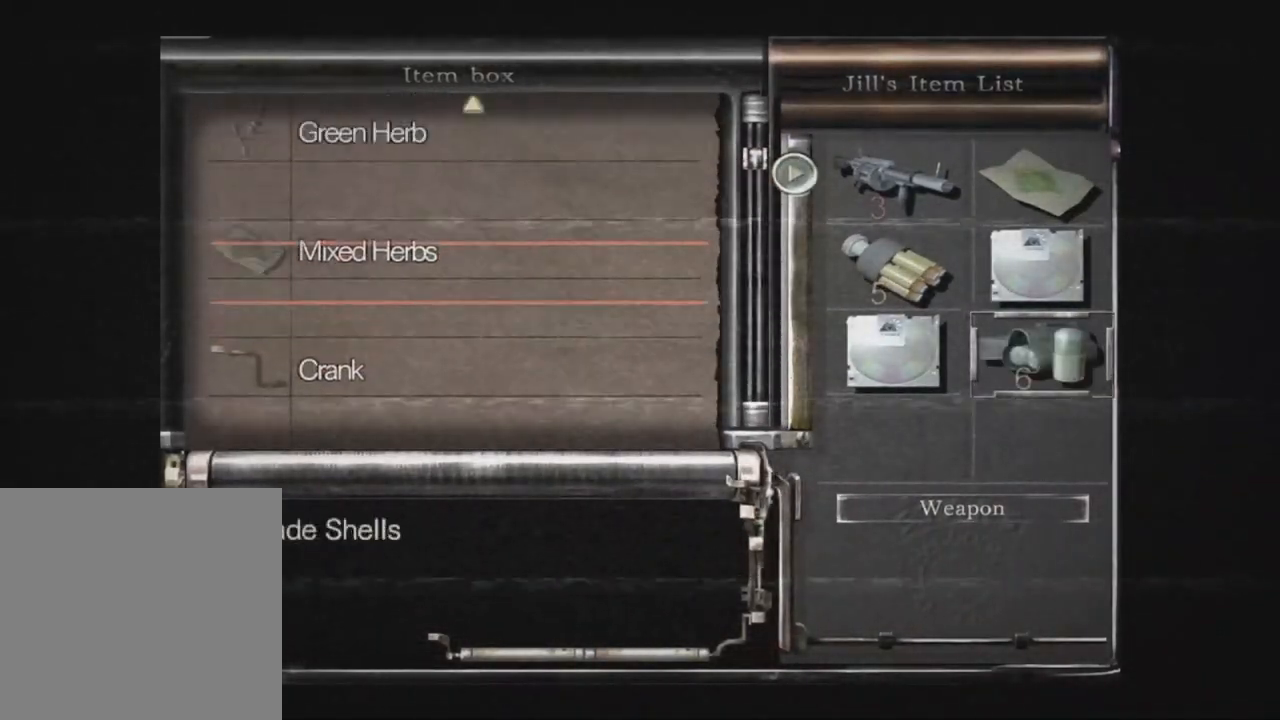
{"dt_ms": 500, "buttons": [], "left_stick": "right", "right_stick": "up", "events": [[467, "DPAD_UP", "up"]]}
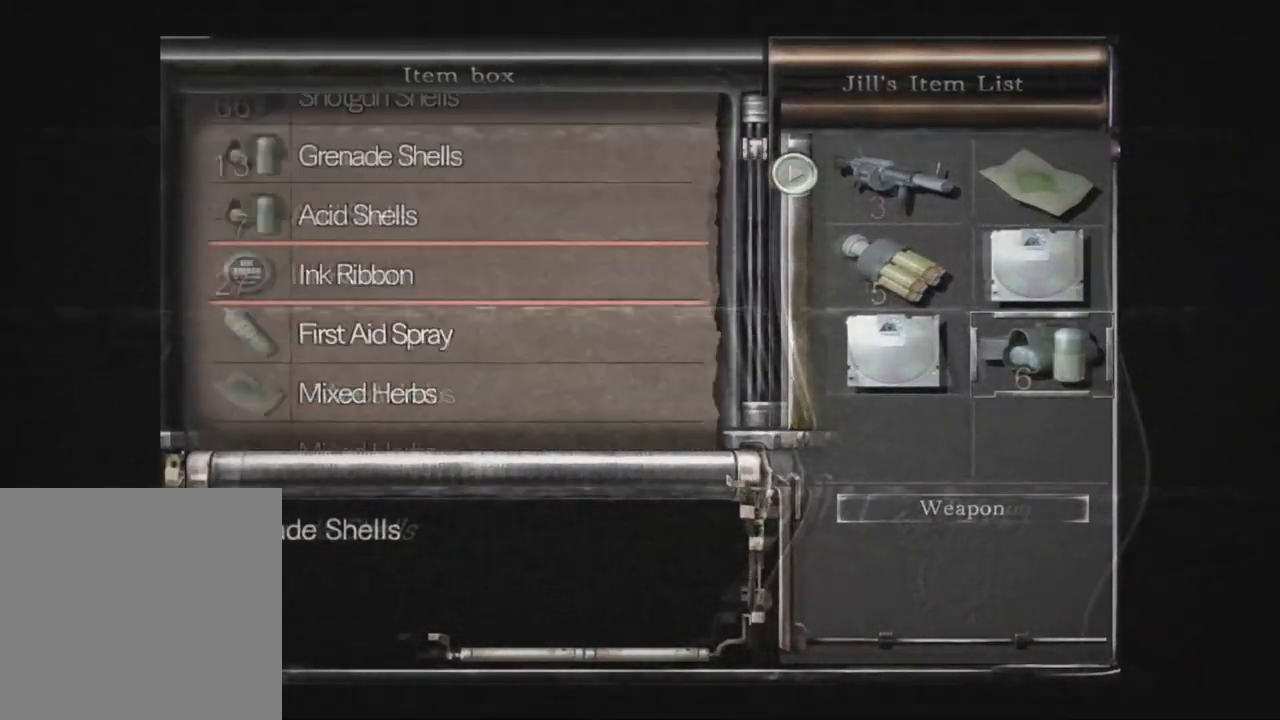
{"dt_ms": 500, "buttons": ["DPAD_UP"], "left_stick": "right", "right_stick": "up", "events": [[67, "DPAD_UP", "down"], [117, "DPAD_UP", "up"], [167, "DPAD_UP", "down"], [217, "DPAD_UP", "up"], [417, "DPAD_LEFT", "down"], [450, "DPAD_LEFT", "up"], [500, "DPAD_UP", "down"]]}
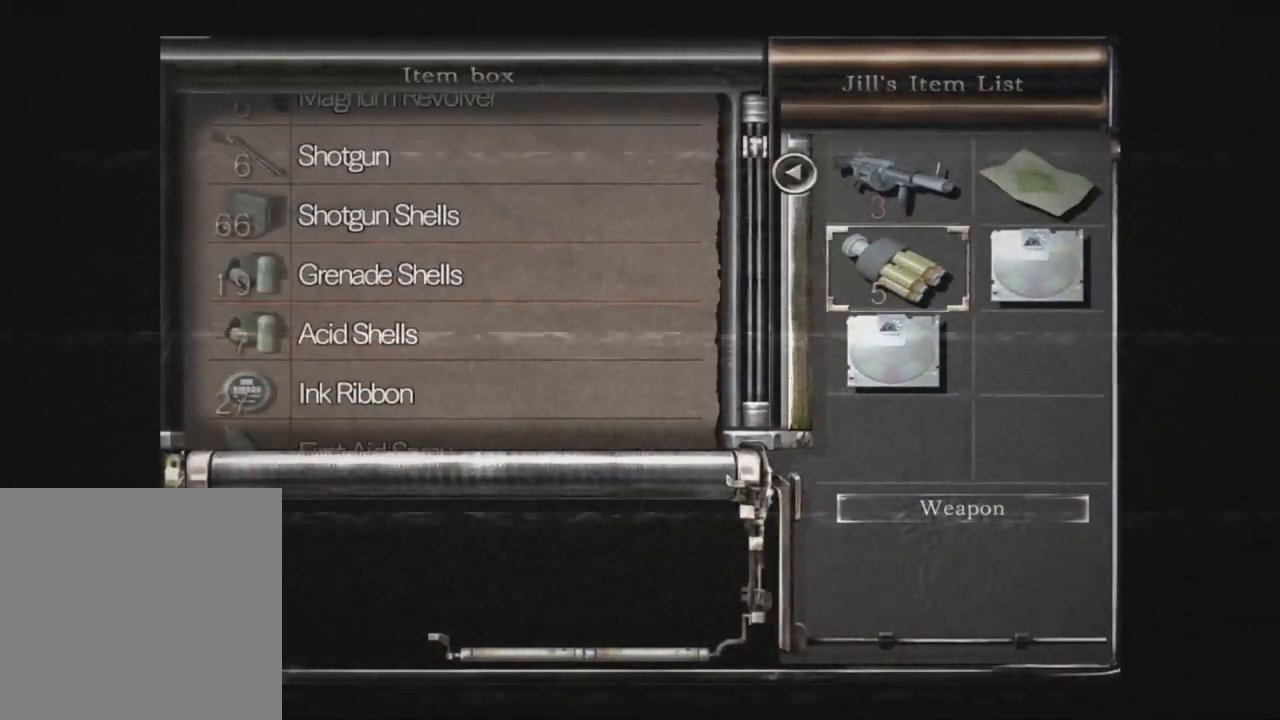
{"dt_ms": 500, "buttons": ["X", "DPAD_LEFT"], "left_stick": "right", "right_stick": "up", "events": [[33, "DPAD_UP", "up"], [150, "B", "down"], [167, "B", "up"], [217, "right_stick", "down"], [267, "right_stick", "up"], [417, "X", "down"], [450, "DPAD_LEFT", "down"]]}
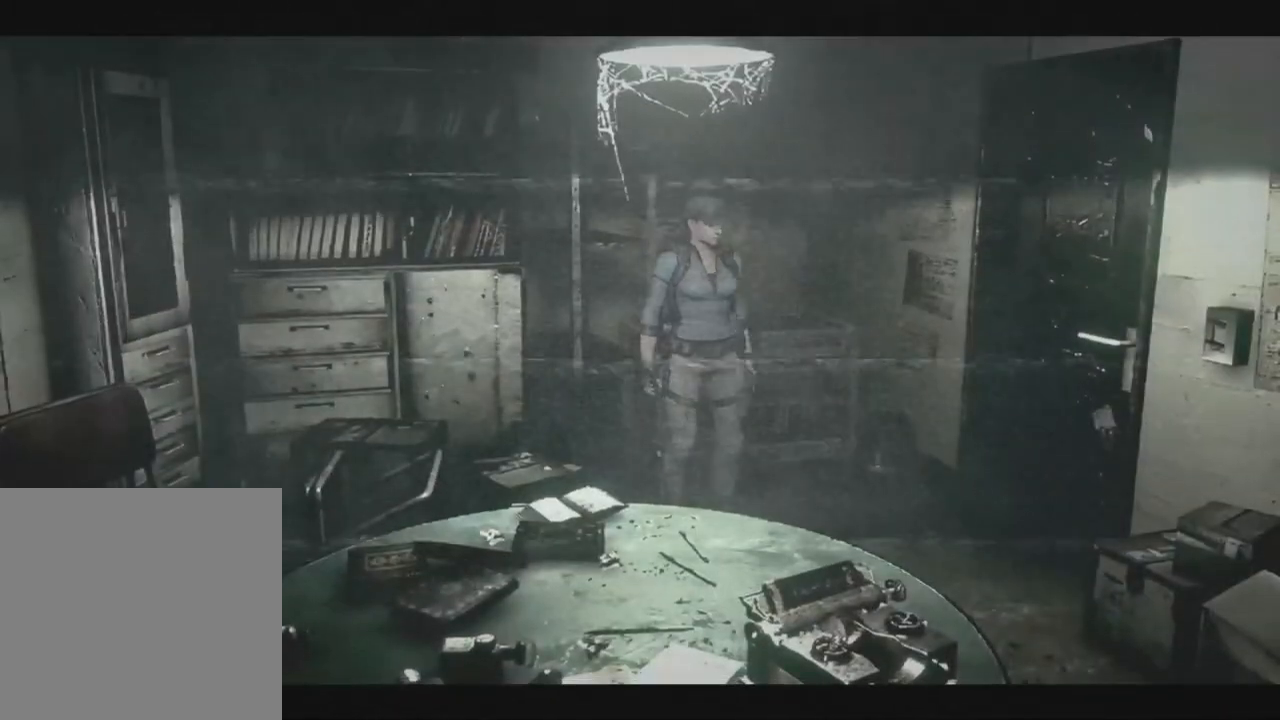
{"dt_ms": 500, "buttons": ["X", "DPAD_UP", "DPAD_LEFT"], "left_stick": "right", "right_stick": "up", "events": [[117, "DPAD_LEFT", "up"], [117, "X", "up"], [167, "DPAD_RIGHT", "down"], [250, "DPAD_RIGHT", "up"], [267, "DPAD_LEFT", "down"], [317, "X", "down"], [433, "DPAD_UP", "down"]]}
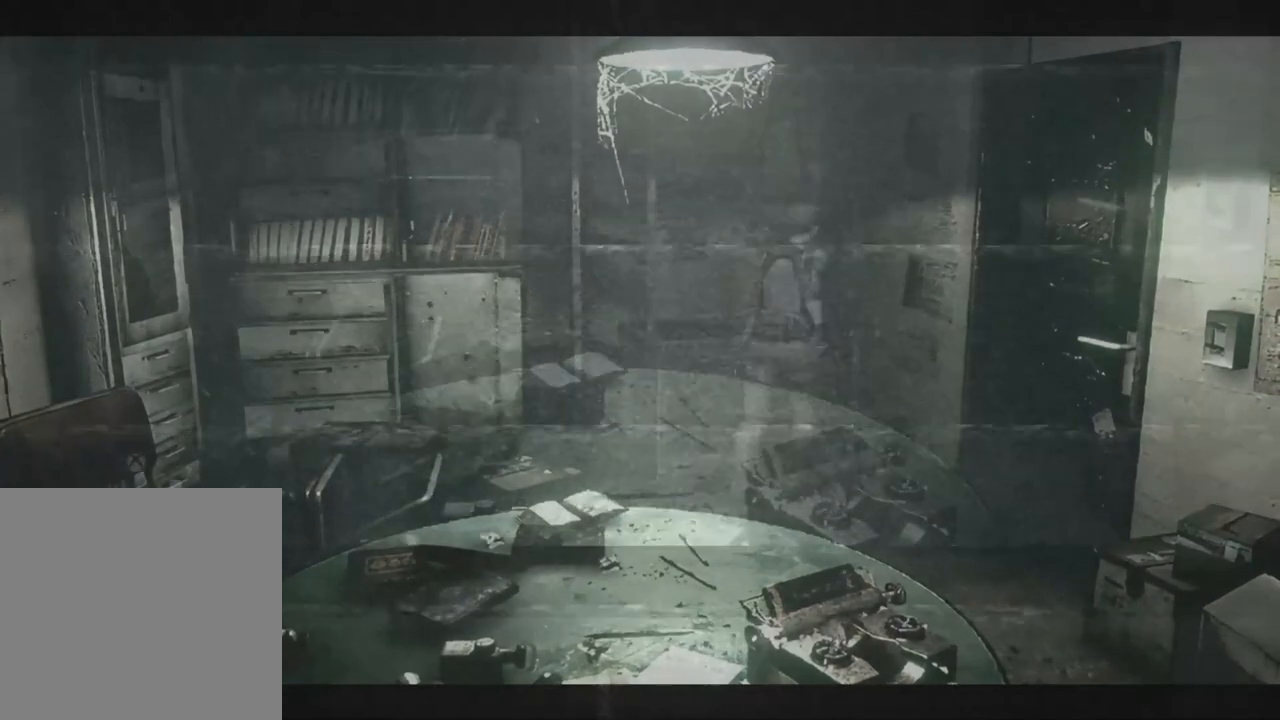
{"dt_ms": 500, "buttons": ["DPAD_UP"], "left_stick": "right", "right_stick": "up"}
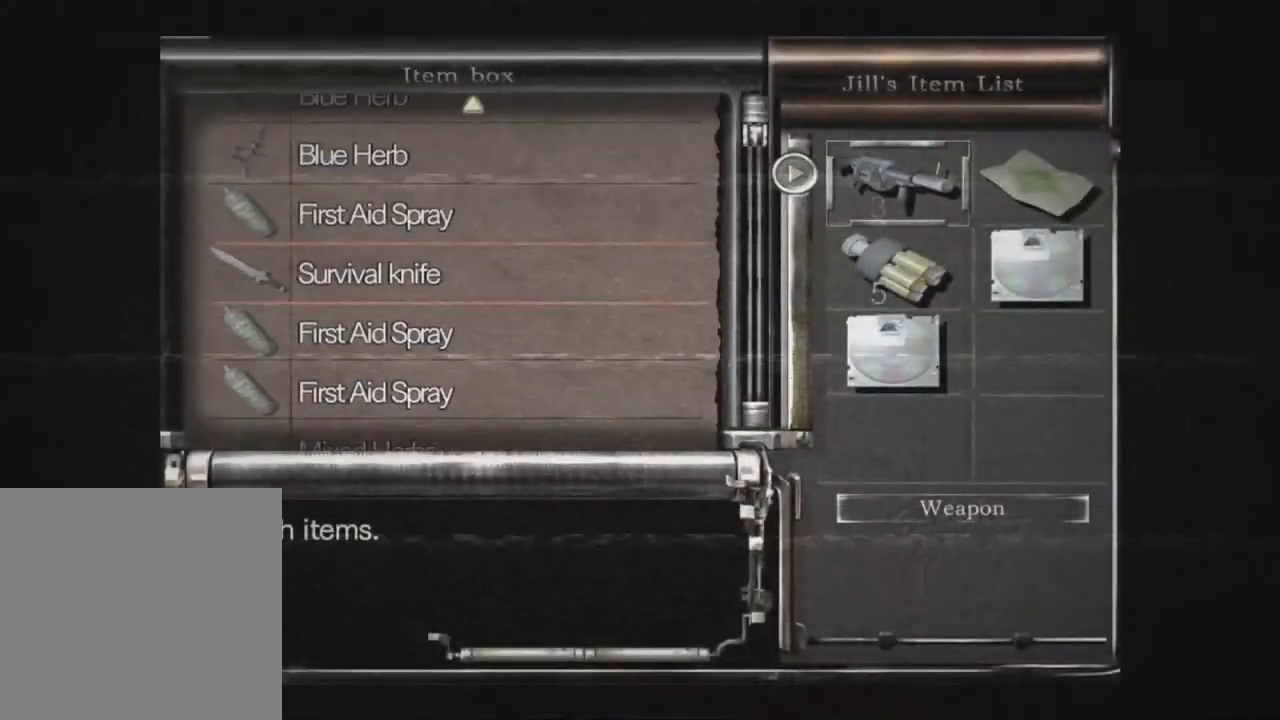
{"dt_ms": 500, "buttons": [], "left_stick": "right", "right_stick": "up", "events": [[400, "DPAD_UP", "up"]]}
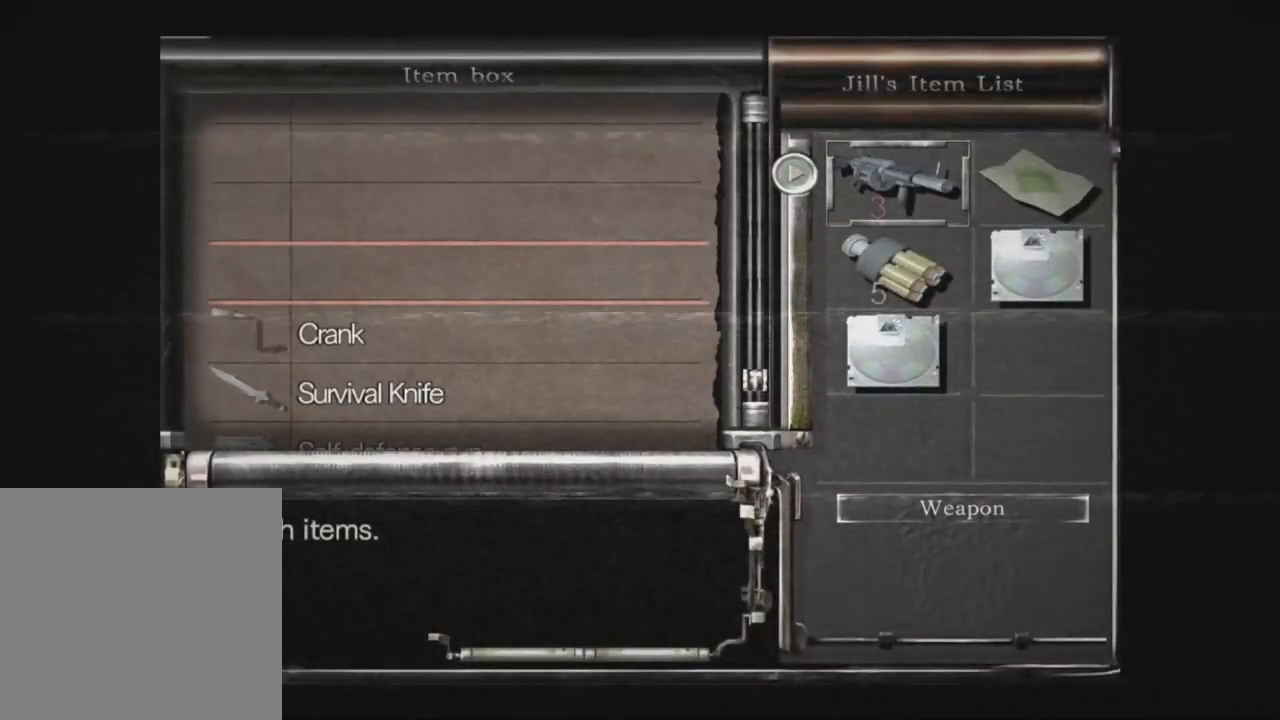
{"dt_ms": 500, "buttons": ["X"], "left_stick": "right", "right_stick": "up"}
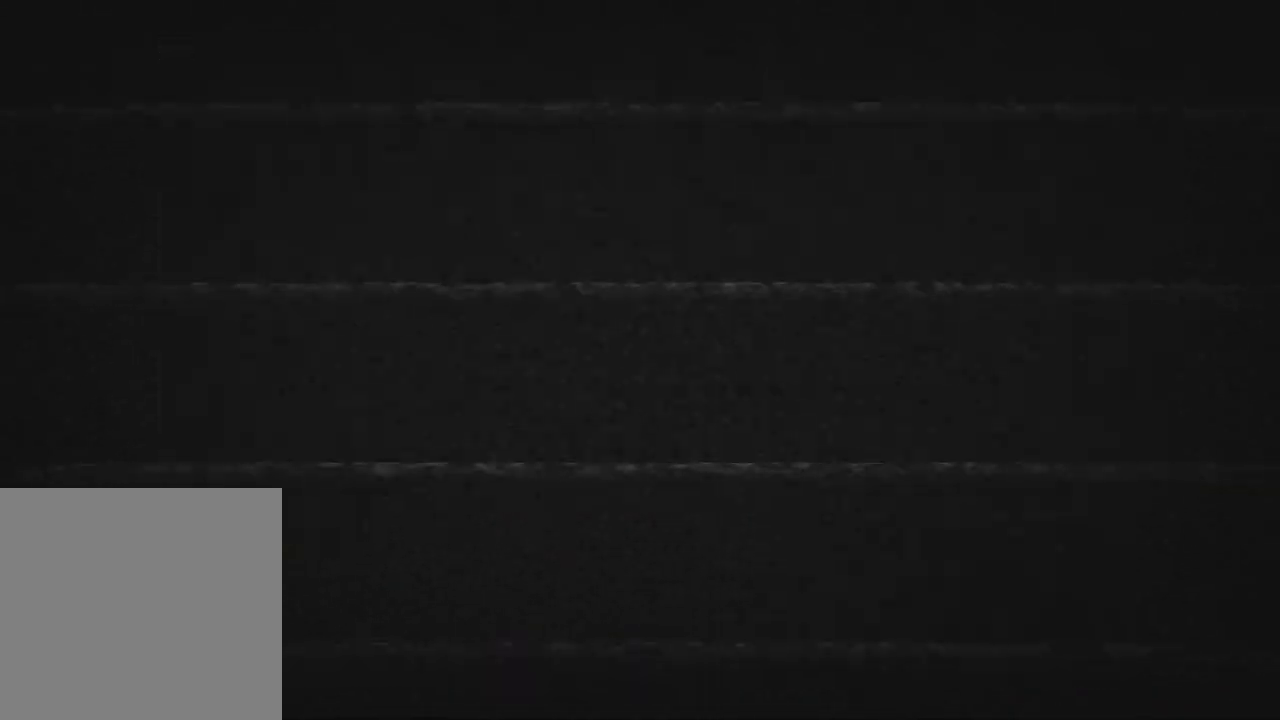
{"dt_ms": 1000, "buttons": [], "left_stick": "right", "right_stick": "center"}
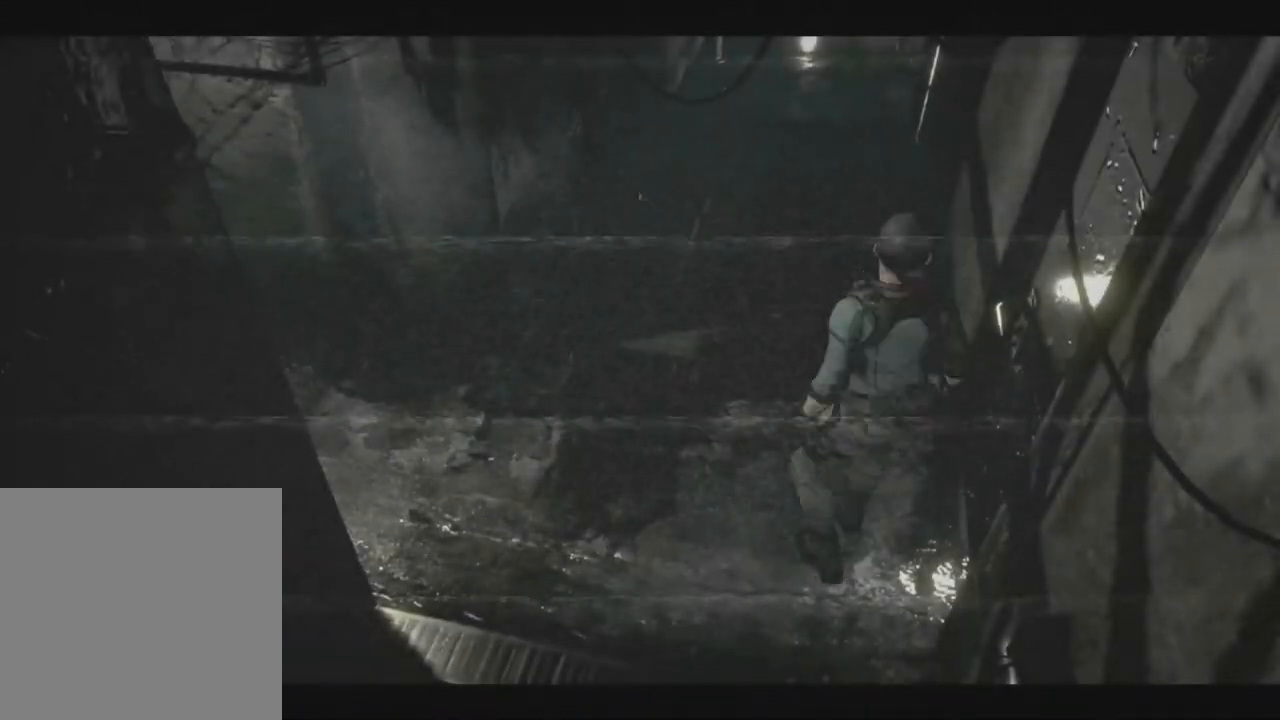
{"dt_ms": 500, "buttons": ["X"], "left_stick": "right", "right_stick": "up"}
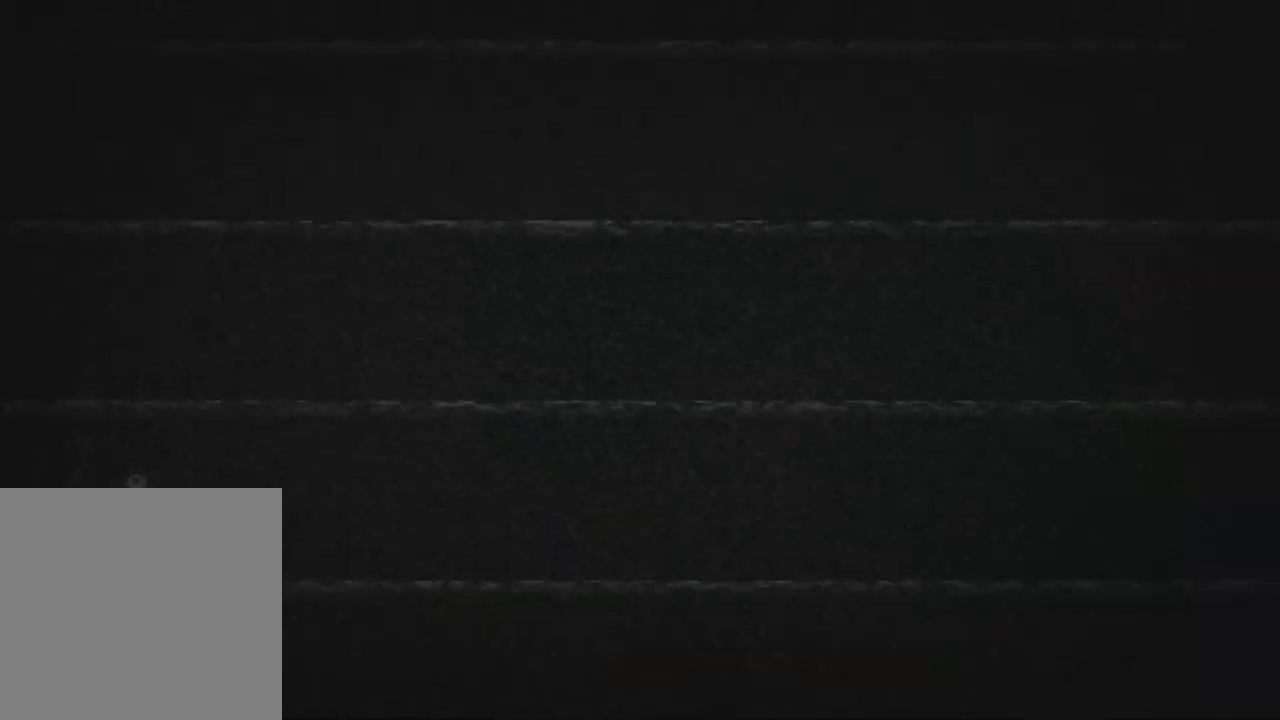
{"dt_ms": 500, "buttons": ["X", "DPAD_RIGHT"], "left_stick": "right", "right_stick": "up", "events": [[367, "DPAD_RIGHT", "down"]]}
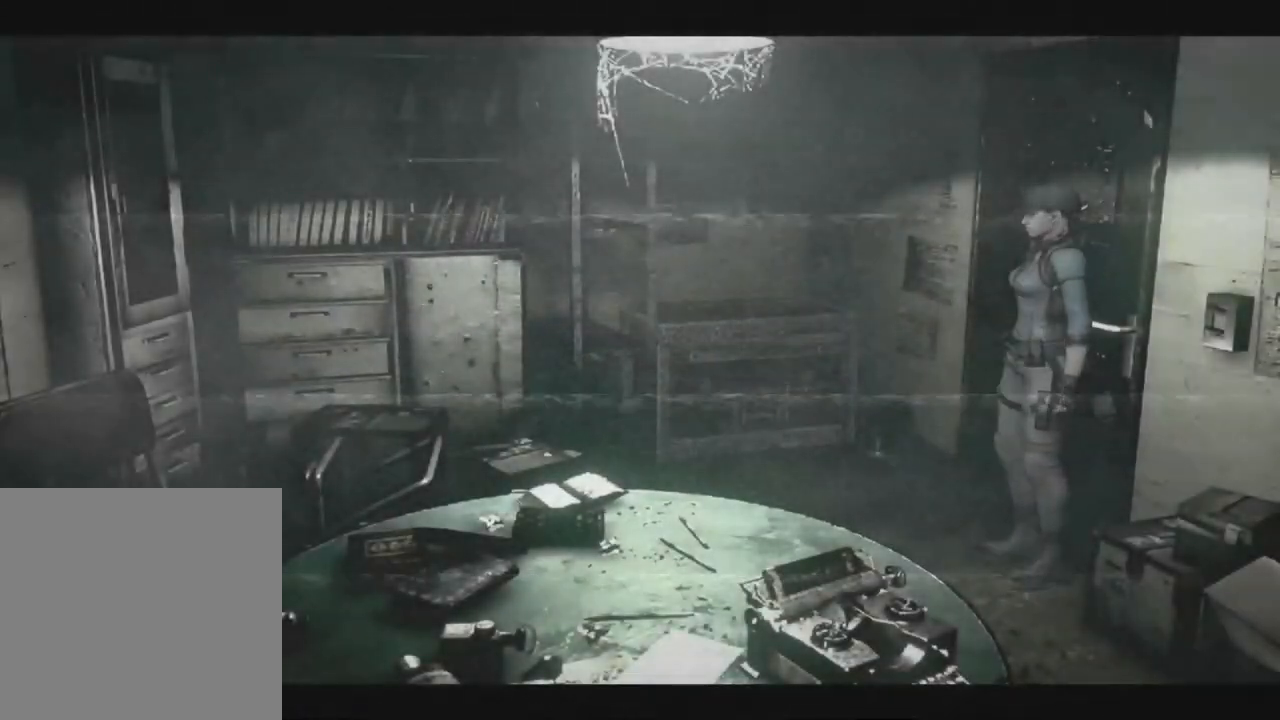
{"dt_ms": 500, "buttons": [], "left_stick": "right", "right_stick": "up", "events": [[33, "DPAD_UP", "down"], [167, "DPAD_RIGHT", "up"], [183, "DPAD_LEFT", "down"], [217, "X", "up"], [233, "DPAD_LEFT", "up"], [233, "DPAD_UP", "up"], [450, "DPAD_DOWN", "down"], [483, "DPAD_DOWN", "up"]]}
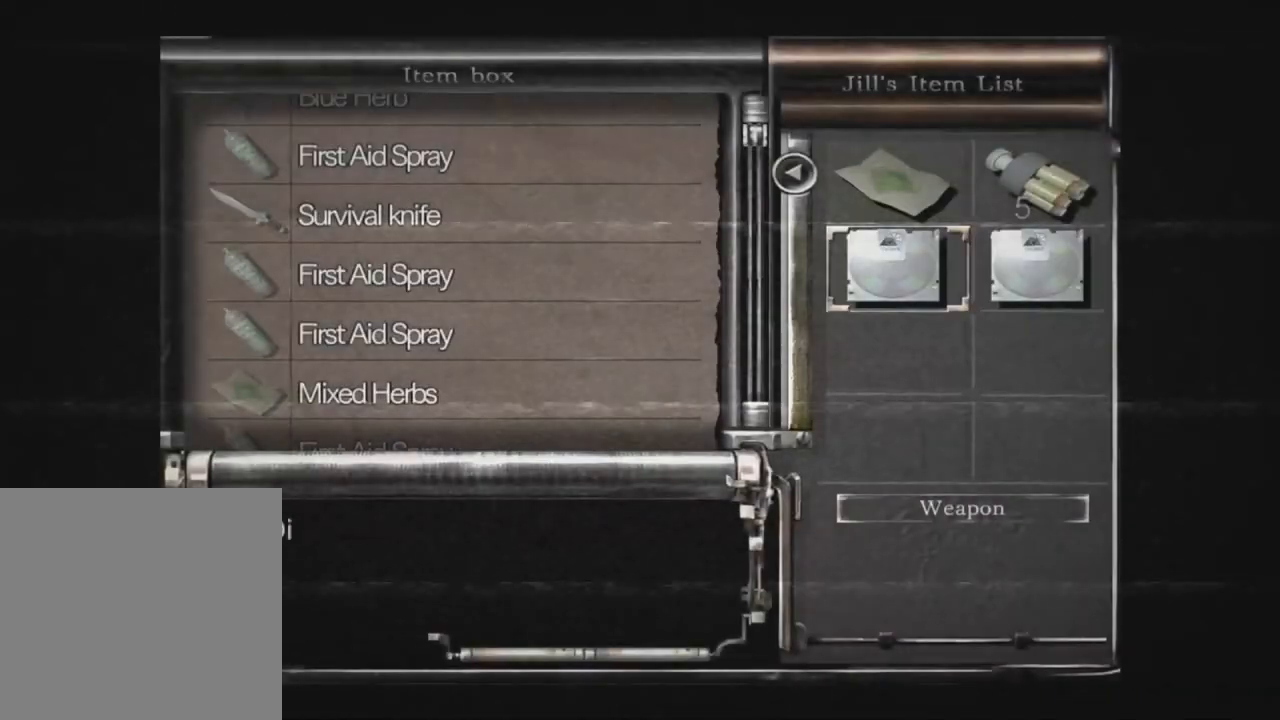
{"dt_ms": 500, "buttons": ["DPAD_UP"], "left_stick": "right", "right_stick": "up", "events": [[17, "DPAD_RIGHT", "down"], [33, "DPAD_RIGHT", "up"], [183, "B", "down"], [217, "B", "up"], [350, "B", "down"], [383, "B", "up"], [433, "B", "down"], [483, "B", "up"], [483, "DPAD_UP", "down"]]}
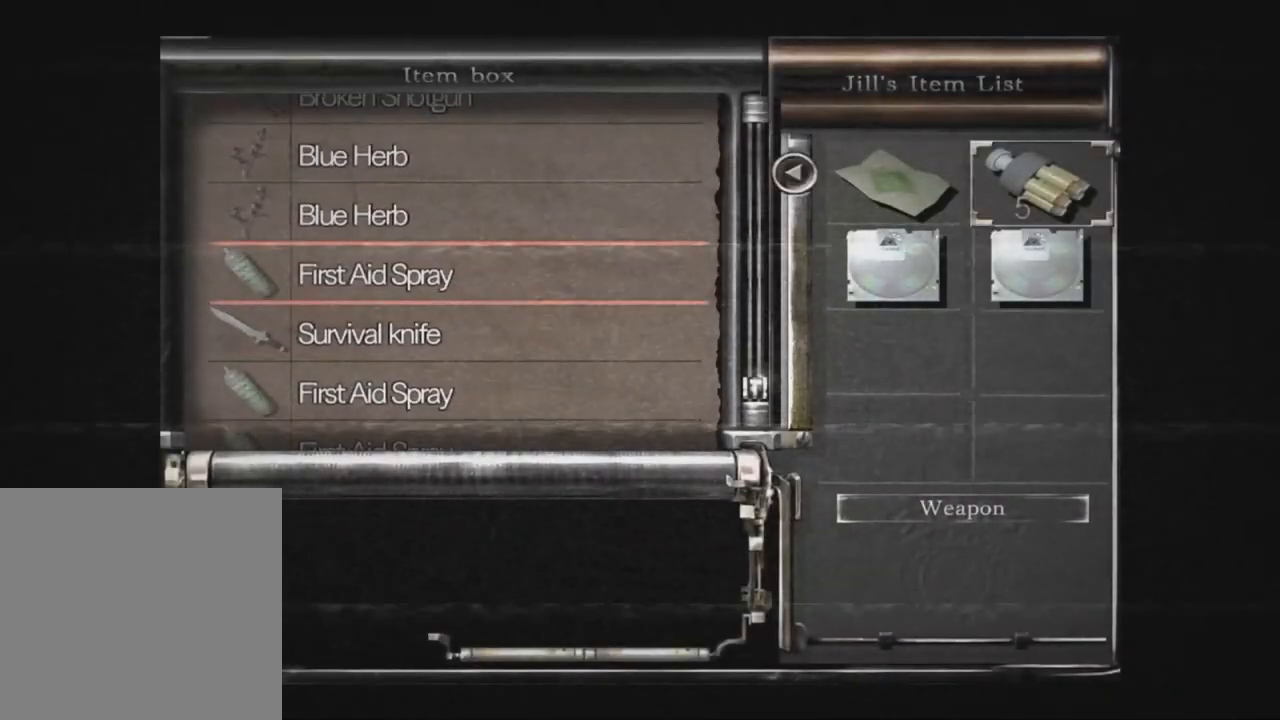
{"dt_ms": 1000, "buttons": ["B"], "left_stick": "right", "right_stick": "up"}
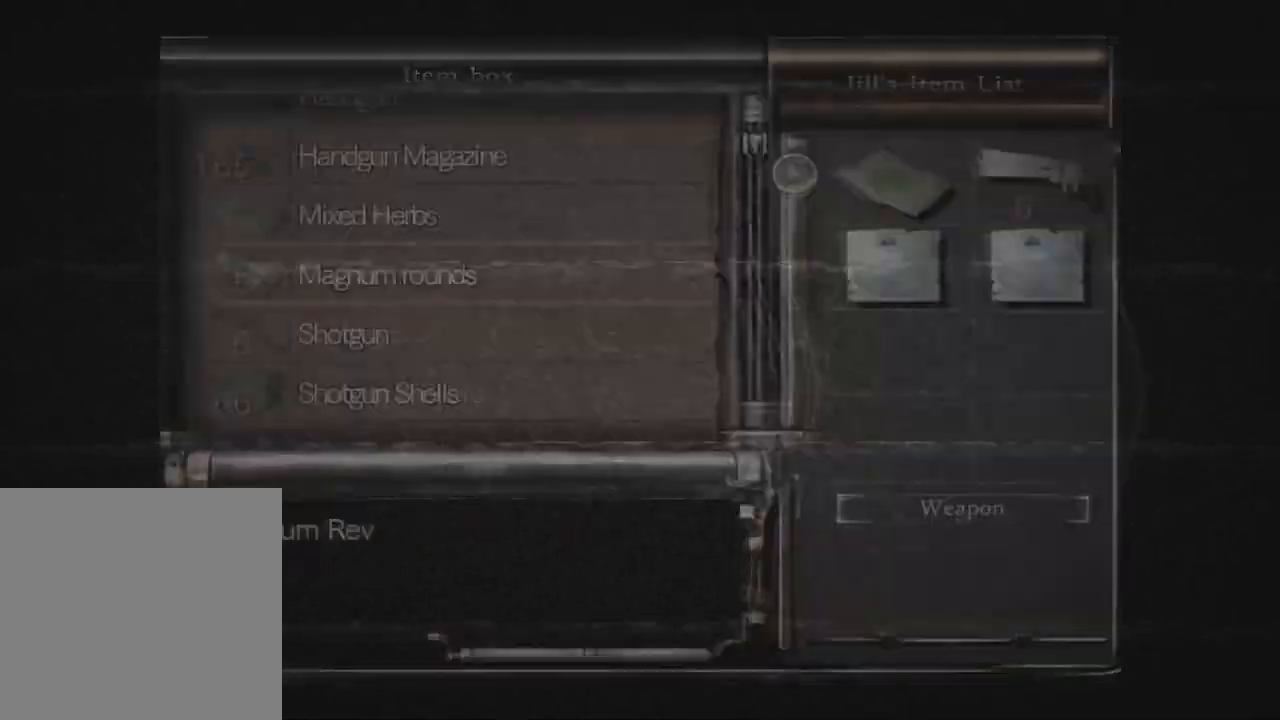
{"dt_ms": 500, "buttons": ["Y"], "left_stick": "right", "right_stick": "up"}
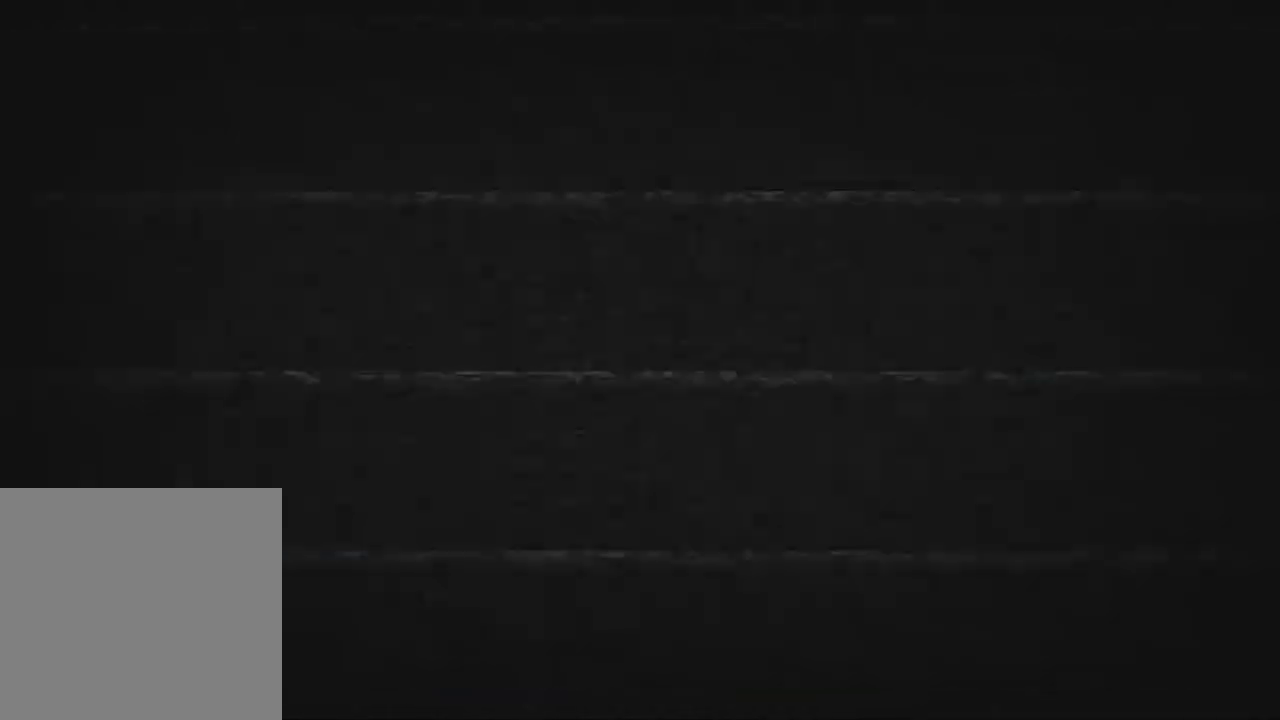
{"dt_ms": 500, "buttons": ["X", "DPAD_UP", "DPAD_RIGHT"], "left_stick": "right", "right_stick": "up", "events": [[17, "Y", "up"], [467, "DPAD_RIGHT", "down"], [467, "DPAD_UP", "down"], [467, "X", "down"]]}
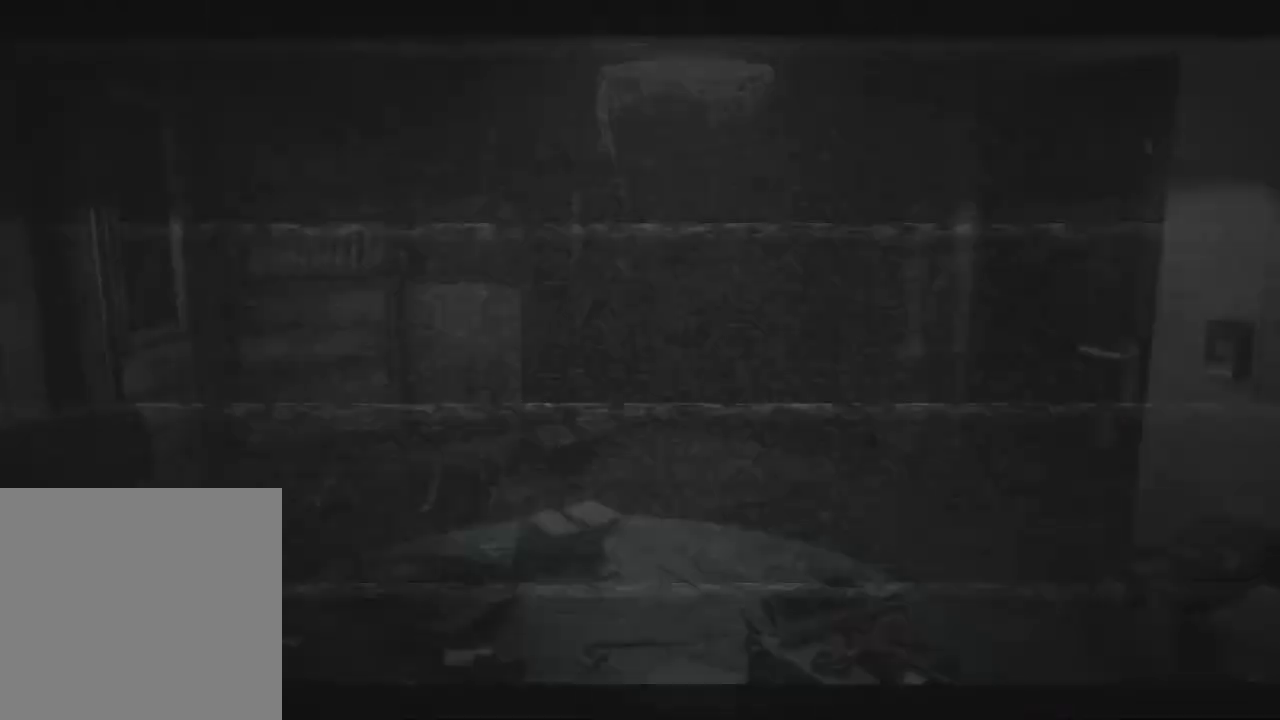
{"dt_ms": 500, "buttons": [], "left_stick": "right", "right_stick": "up"}
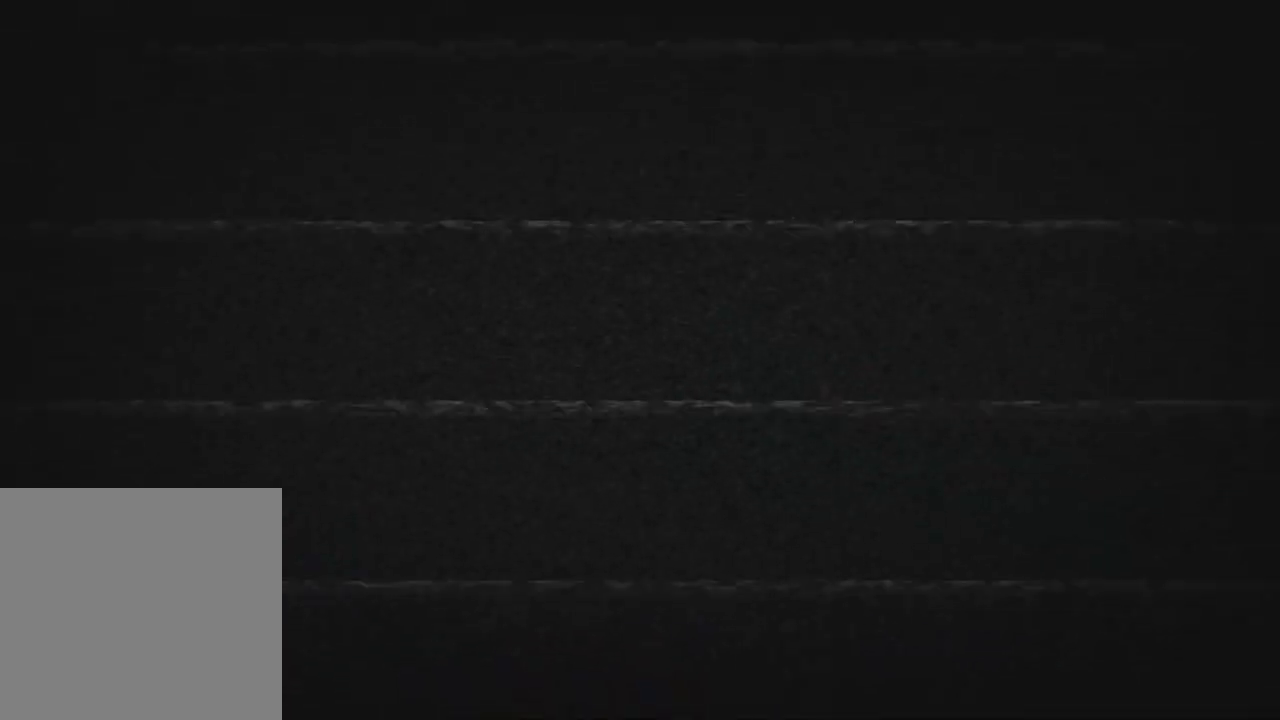
{"dt_ms": 500, "buttons": ["X", "DPAD_UP", "DPAD_LEFT"], "left_stick": "right", "right_stick": "up", "events": [[283, "DPAD_LEFT", "down"], [283, "X", "down"], [300, "DPAD_UP", "down"]]}
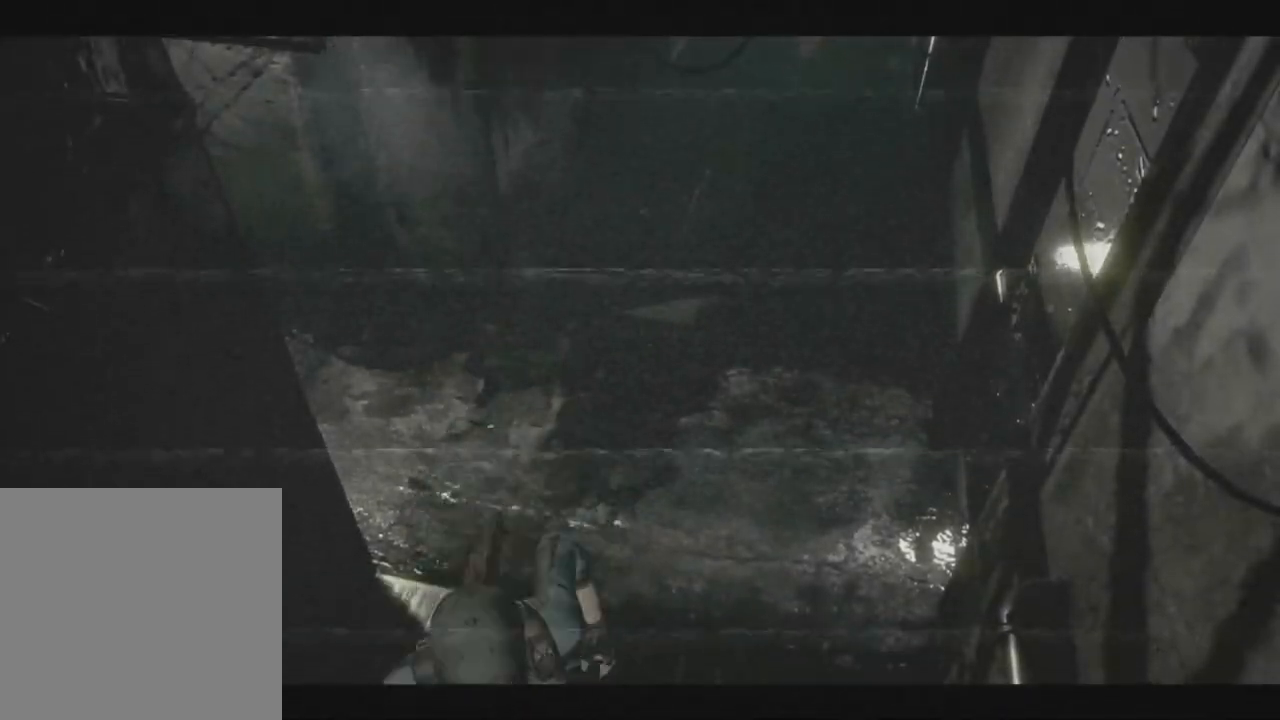
{"dt_ms": 500, "buttons": [], "left_stick": "right", "right_stick": "up"}
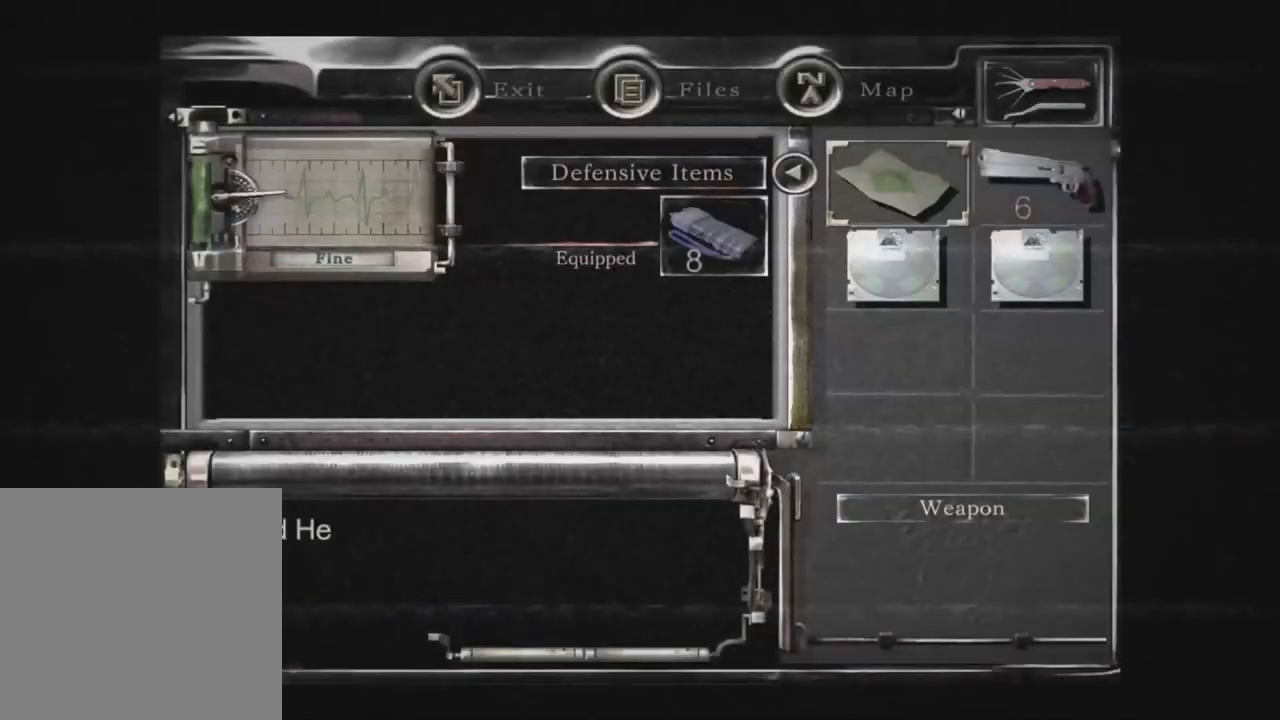
{"dt_ms": 500, "buttons": ["R1"], "left_stick": "right", "right_stick": "up", "events": [[67, "DPAD_RIGHT", "down"], [100, "DPAD_RIGHT", "up"], [267, "B", "down"], [300, "B", "up"], [317, "B", "down"], [350, "B", "up"], [400, "R1", "down"]]}
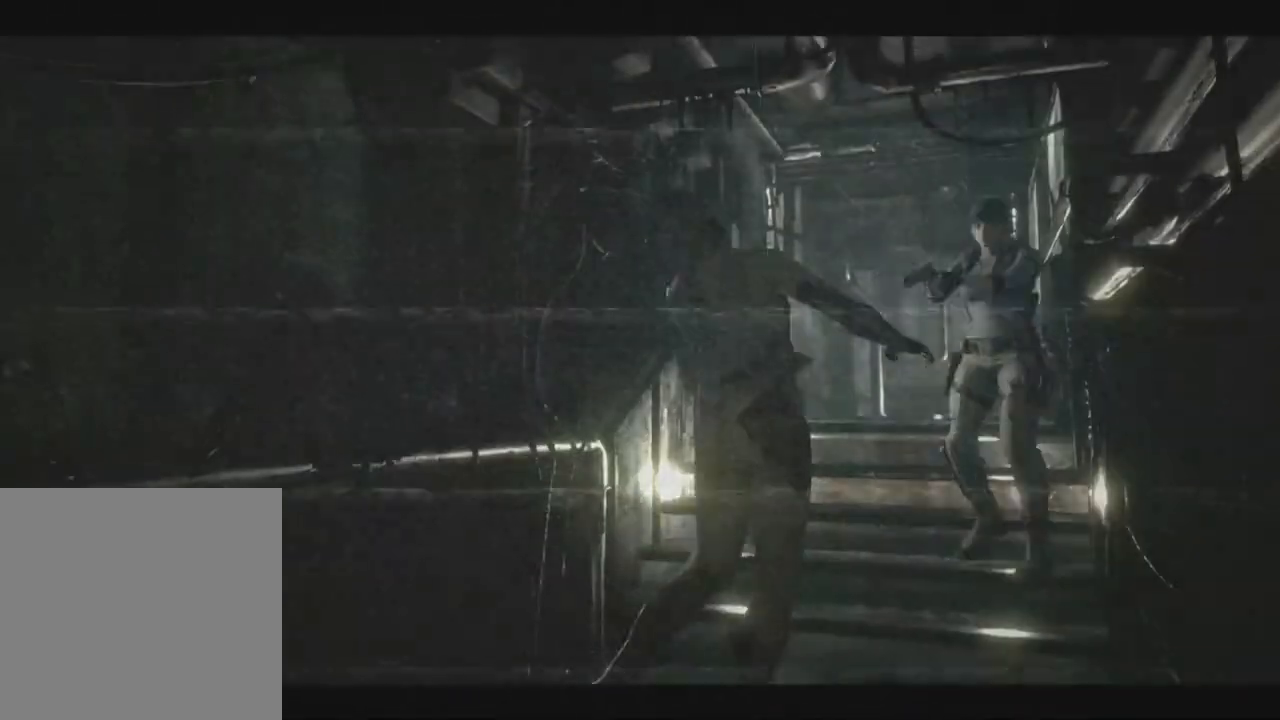
{"dt_ms": 500, "buttons": [], "left_stick": "right", "right_stick": "up"}
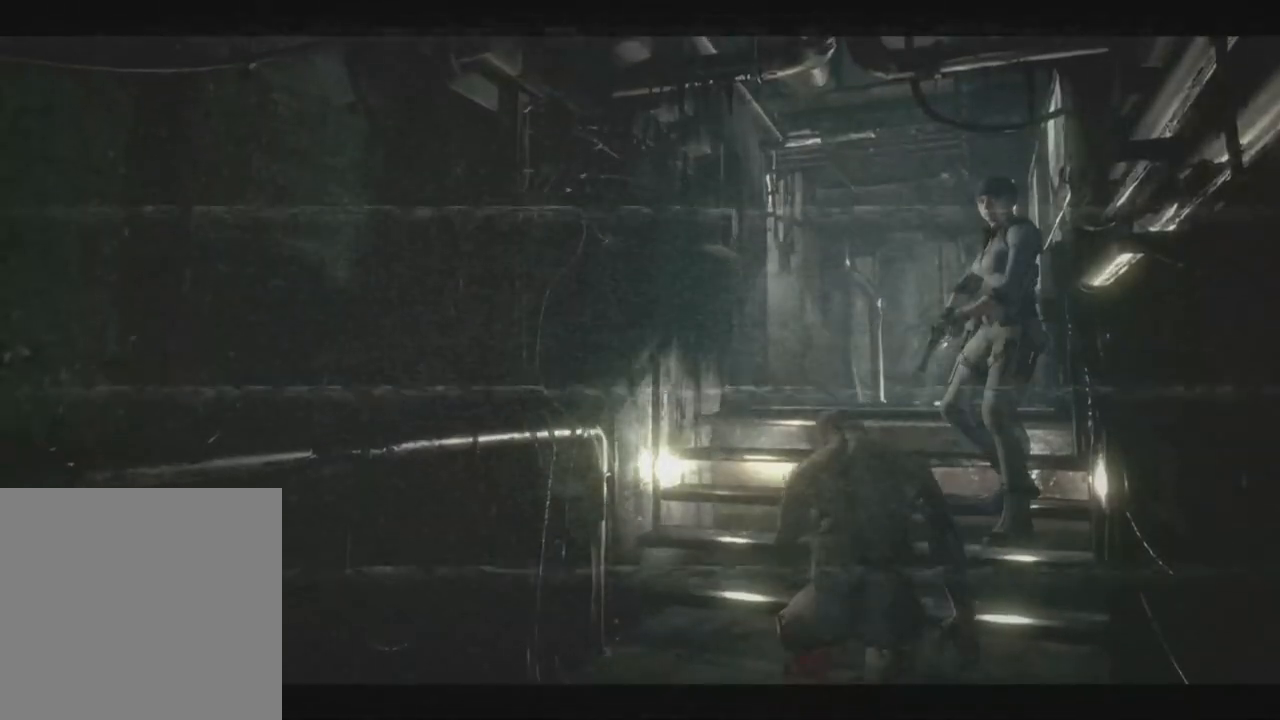
{"dt_ms": 500, "buttons": ["R1"], "left_stick": "right", "right_stick": "up", "events": [[100, "X", "down"], [117, "DPAD_UP", "down"], [217, "X", "up"], [233, "X", "down"], [267, "X", "up"], [283, "X", "down"], [383, "X", "up"], [417, "DPAD_UP", "up"], [467, "R1", "down"]]}
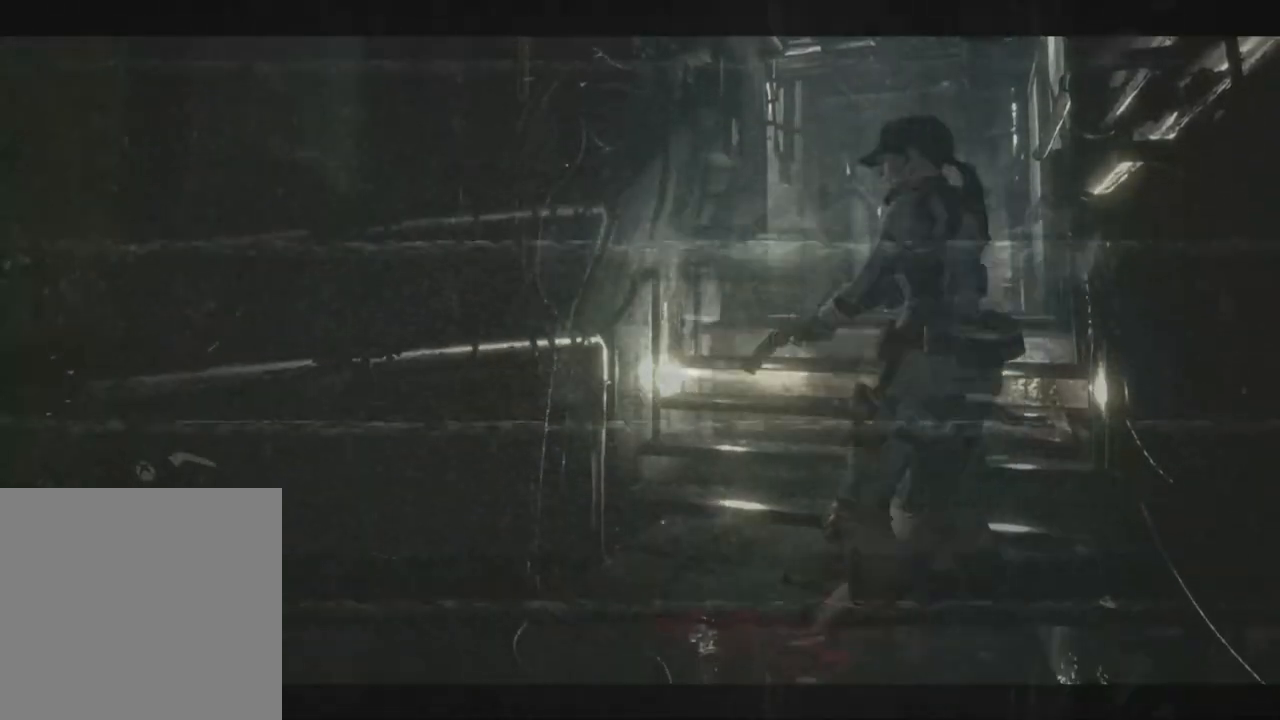
{"dt_ms": 1000, "buttons": ["B"], "left_stick": "right", "right_stick": "up"}
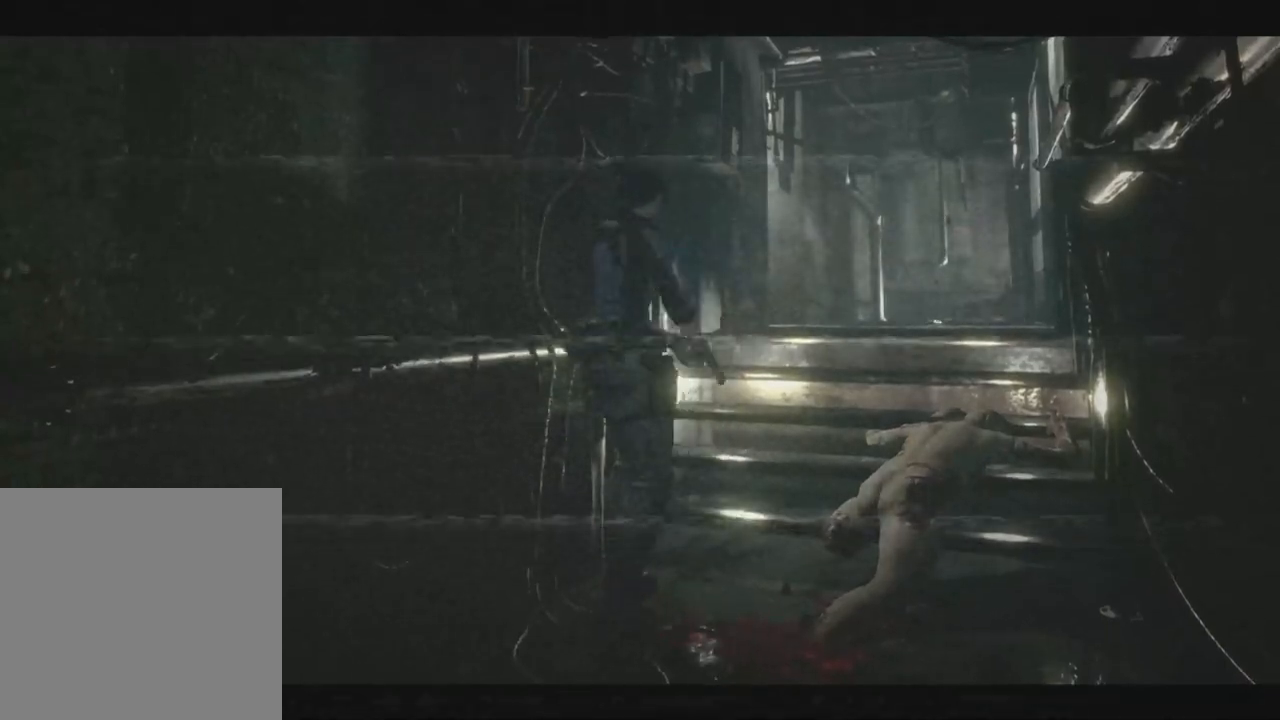
{"dt_ms": 500, "buttons": [], "left_stick": "right", "right_stick": "up"}